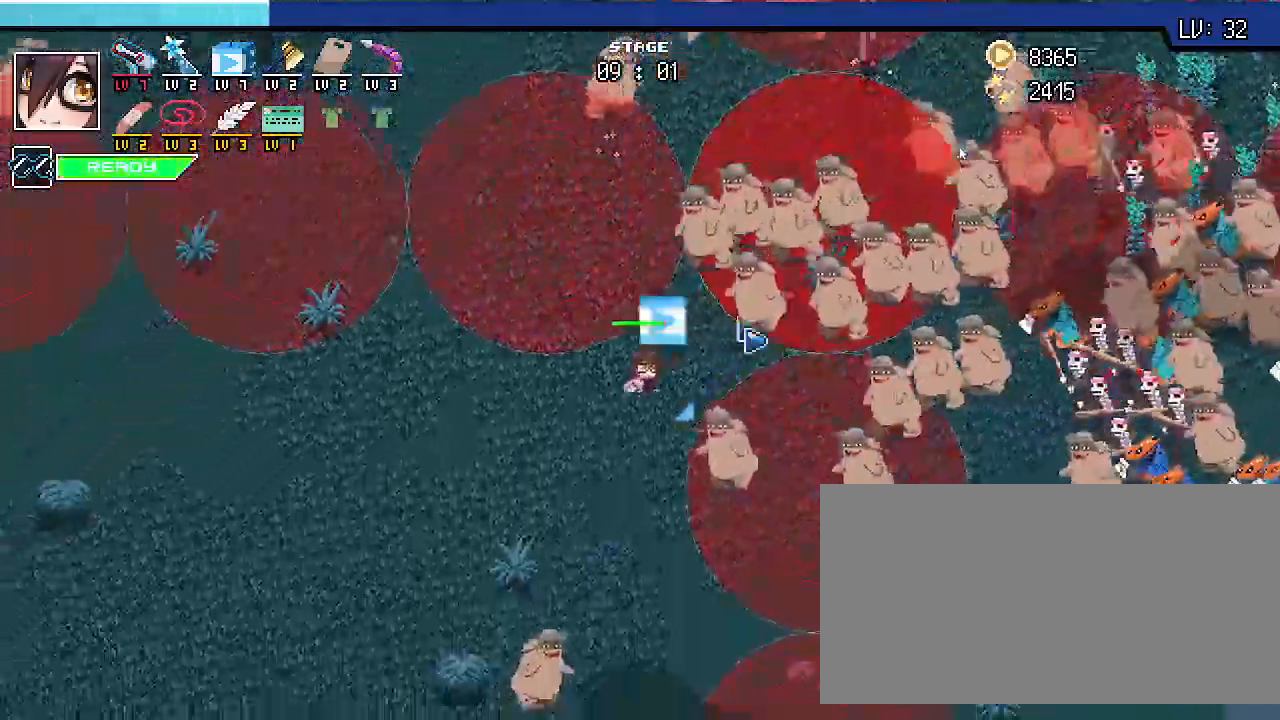
Gameplay with keyboard; each line is a JSON object with the keys held at the frame after it. "events" lists presses ("down") and releases ("up") of ".", "/", "0", "1", "2", "3", "4", "5", "6", "7", "8", "9", "a", "alt_l", "alt_r", "b", "backslash", "backspace", "c", "caps_lock", "comma", "ctrl_l", "ctrl_r", "d", "e", "equals", "escape", "f", "f1", "f10", "f11", "f12", "f2", "f3", "f4", "f5", "f6", "f7", "f8", "f9", "g", "h", "i", "j", "k", "l", "lbracket", "m", "minus", "n", "o", "p", "q", "quote", "r", "rbracket", "return", "s", "semicolon", "shift_l", "shift_r", "space", "super_l", "super_r", "t", "tab", "tilde", "u", "v", "w", "x", "y" and "z" between this image and that frame as [ms after this image, input, new state], when the widget could be followed in between. No other keys are recorded. Mouse input is not recorded.
{"keys": ["a", "s", "shift_r"], "events": []}
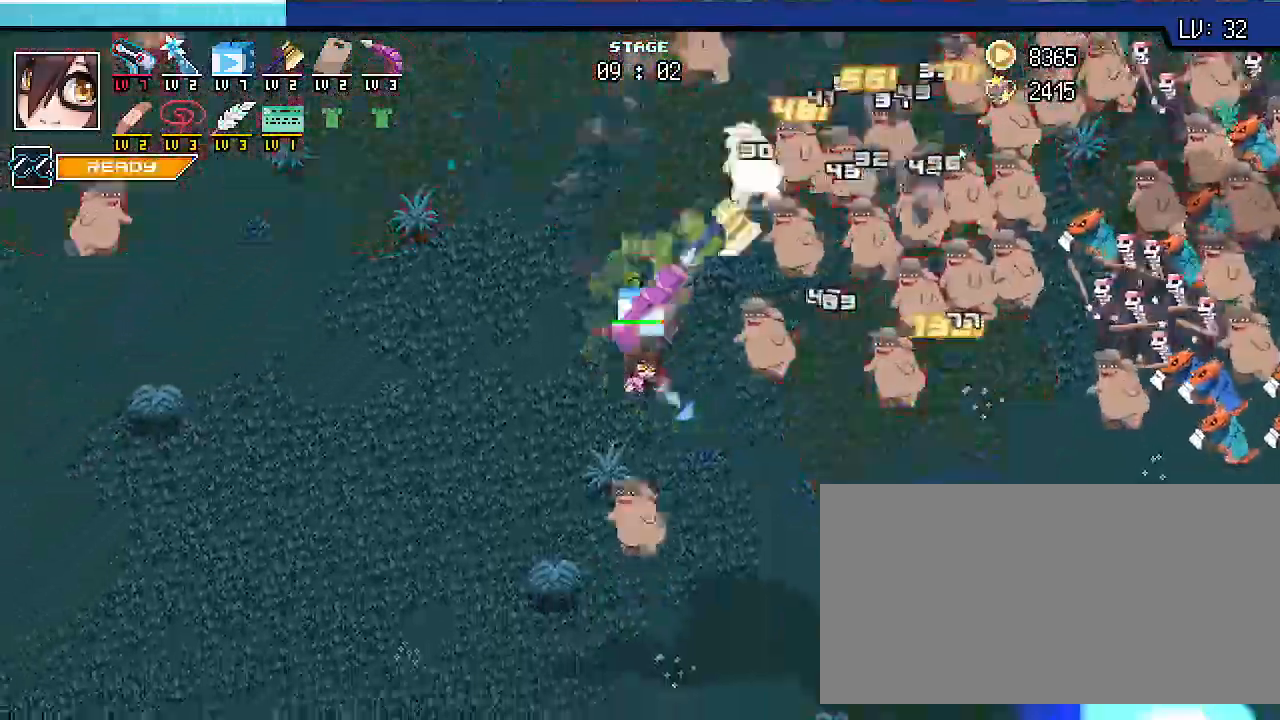
{"keys": ["a", "shift_r", "w"], "events": [[200, "s", "up"], [267, "a", "up"], [267, "shift_r", "up"], [300, "d", "down"], [333, "w", "down"], [400, "d", "up"], [400, "shift_r", "down"], [467, "a", "down"]]}
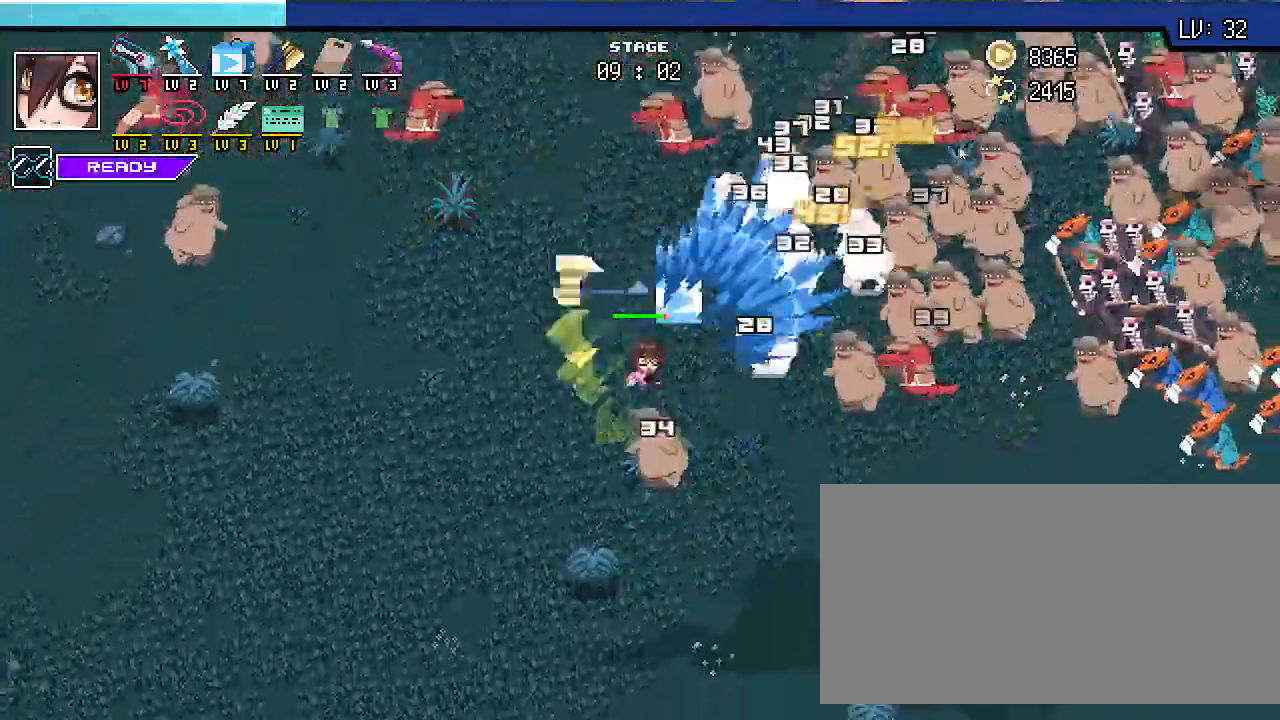
{"keys": ["a", "s", "shift_r"], "events": [[167, "w", "up"], [333, "s", "down"]]}
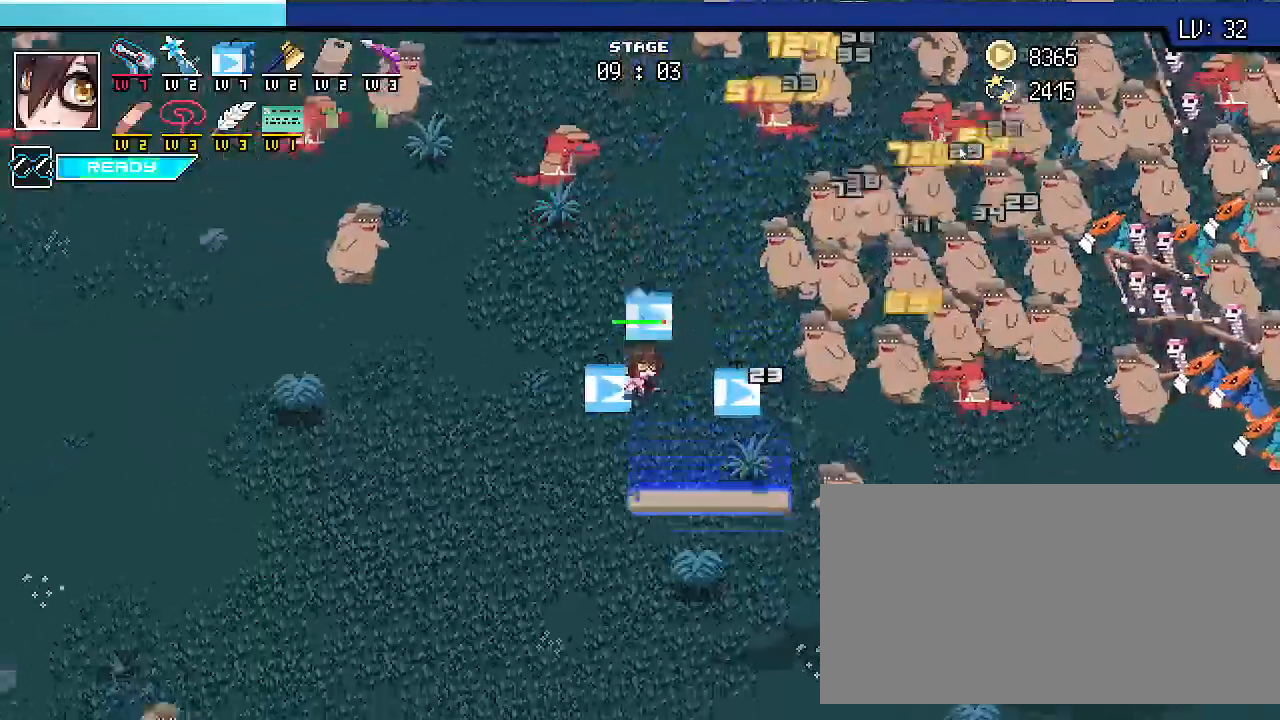
{"keys": ["s", "shift_r"], "events": [[233, "a", "up"]]}
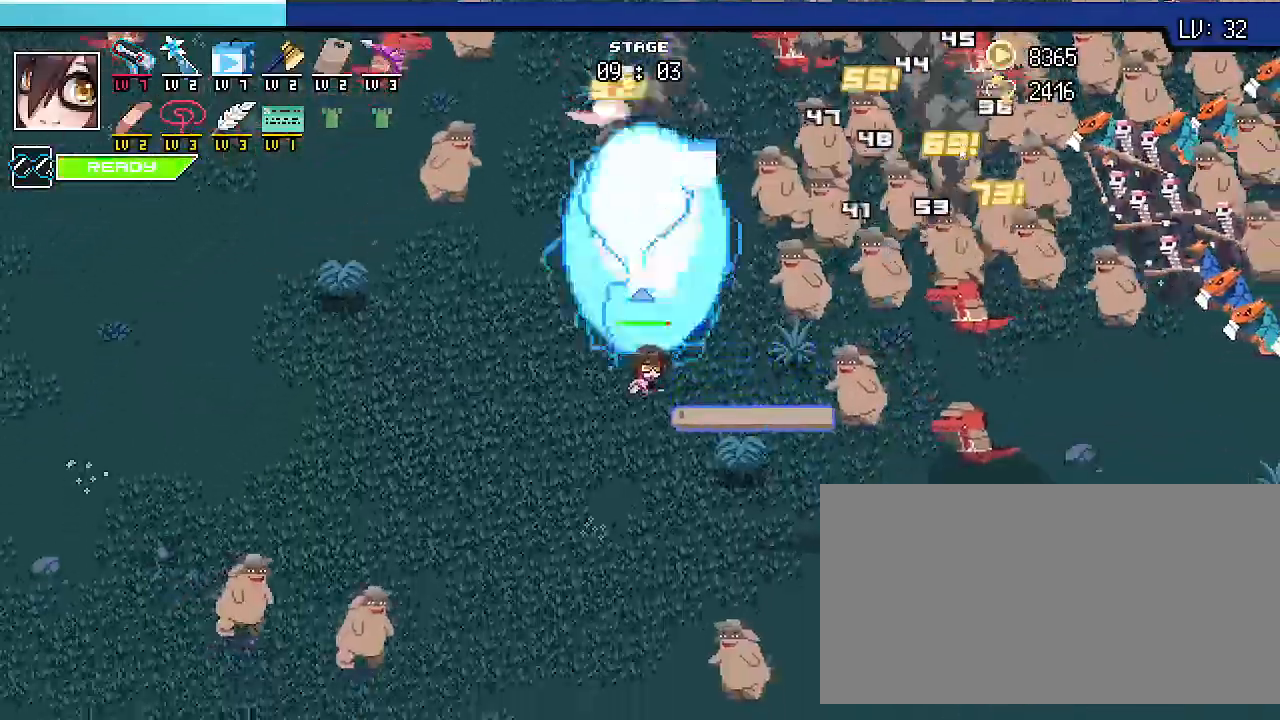
{"keys": ["s", "shift_r"], "events": [[233, "a", "down"], [367, "a", "up"]]}
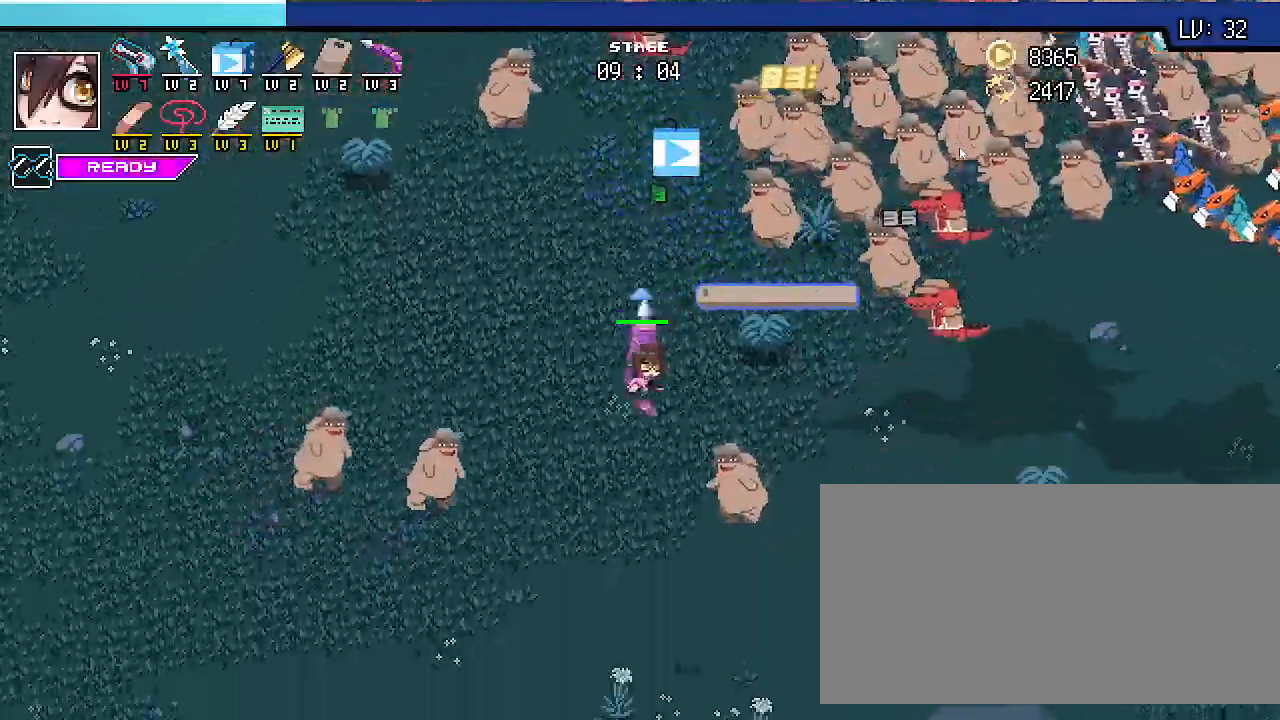
{"keys": ["s", "shift_r"], "events": []}
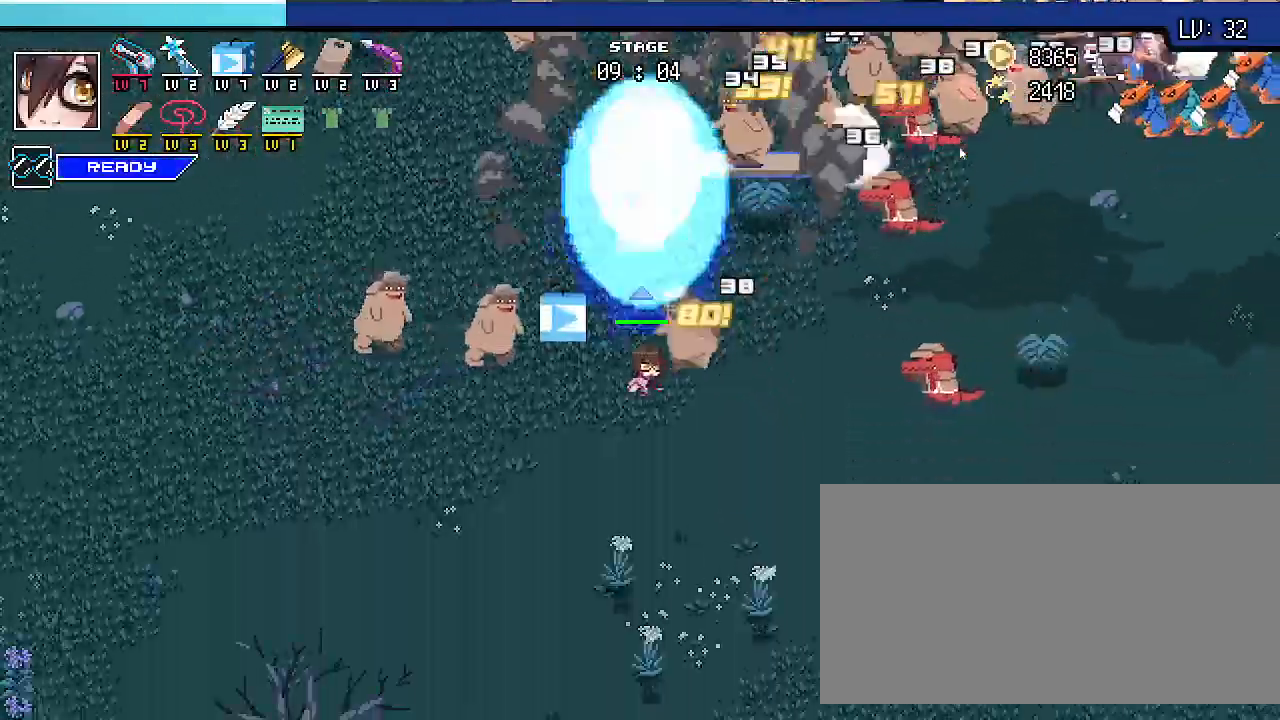
{"keys": ["d", "s", "shift_r"], "events": [[367, "d", "down"]]}
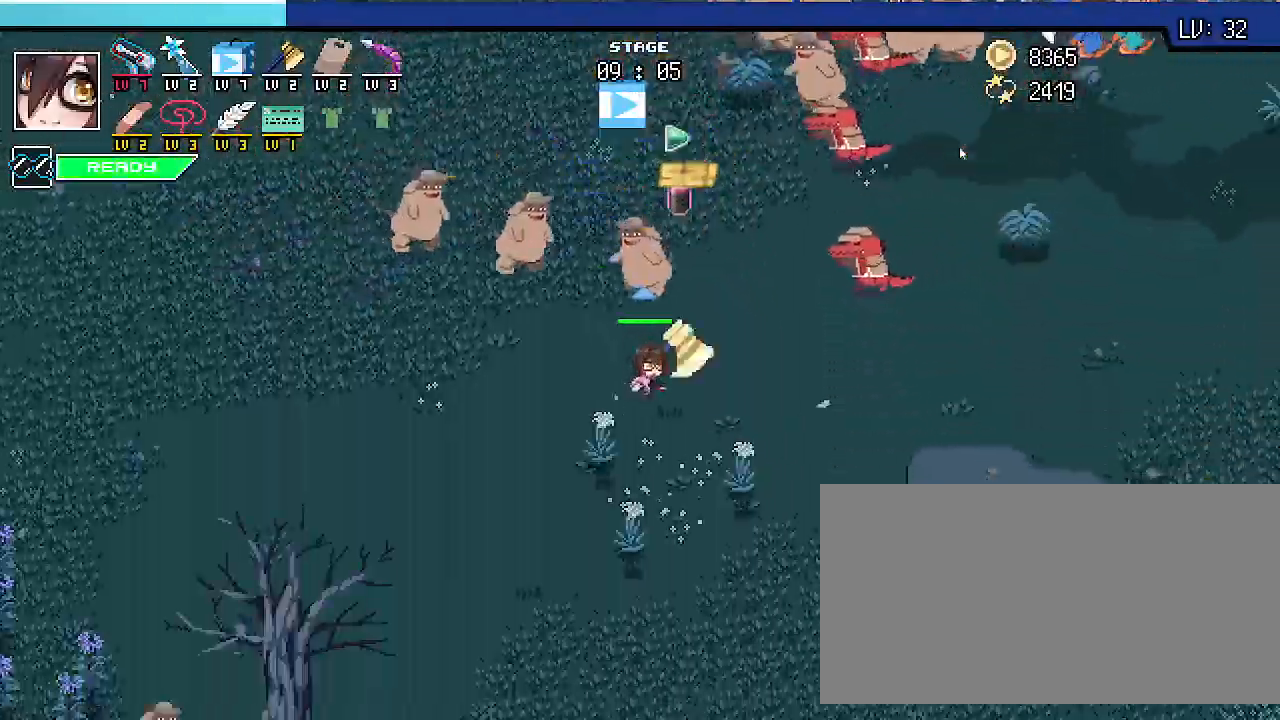
{"keys": ["d", "shift_r"], "events": [[167, "s", "up"]]}
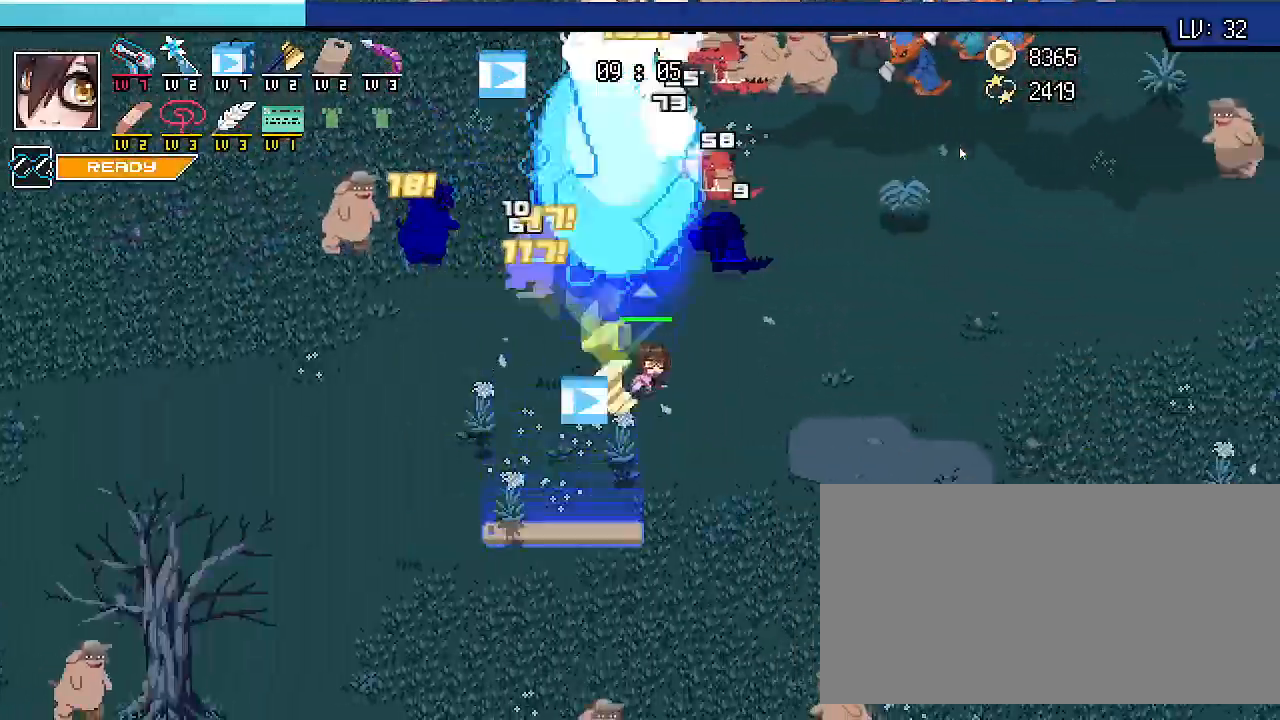
{"keys": ["d", "shift_r"], "events": []}
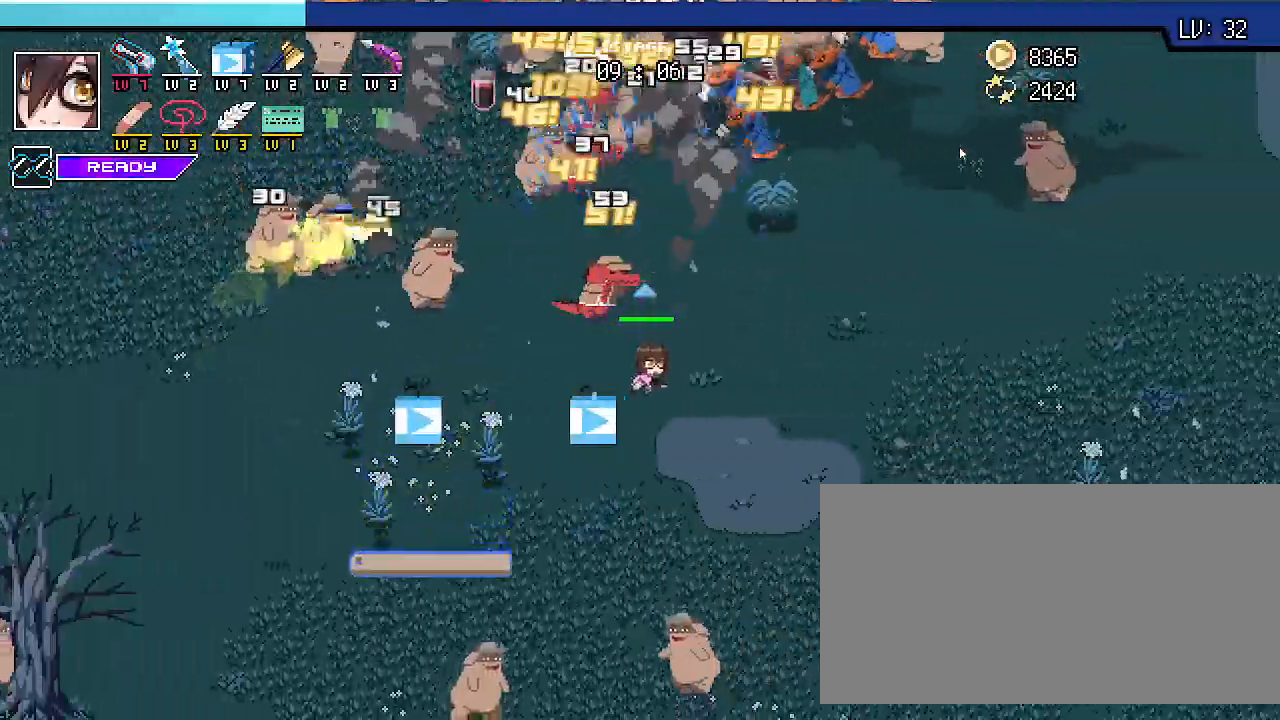
{"keys": ["d", "shift_r"], "events": [[133, "w", "down"], [433, "w", "up"]]}
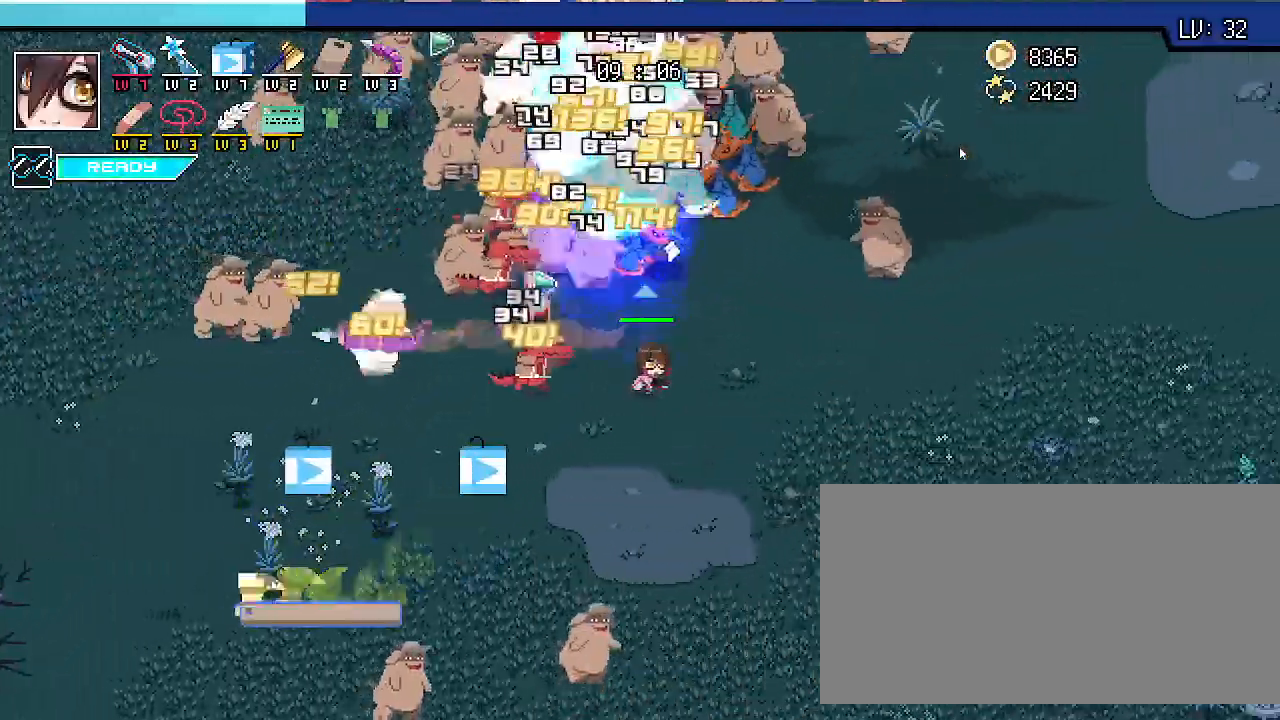
{"keys": ["d", "s", "shift_r"], "events": [[400, "s", "down"]]}
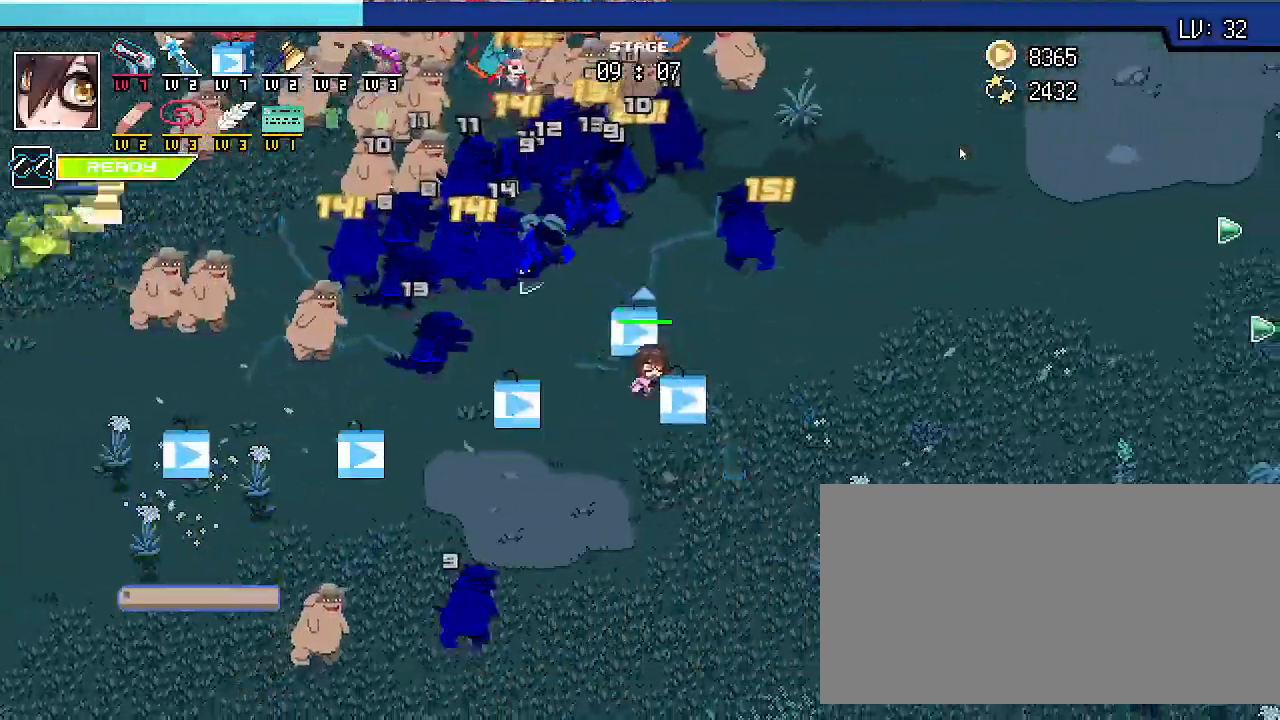
{"keys": ["d", "shift_r", "w"], "events": [[200, "s", "up"], [500, "w", "down"]]}
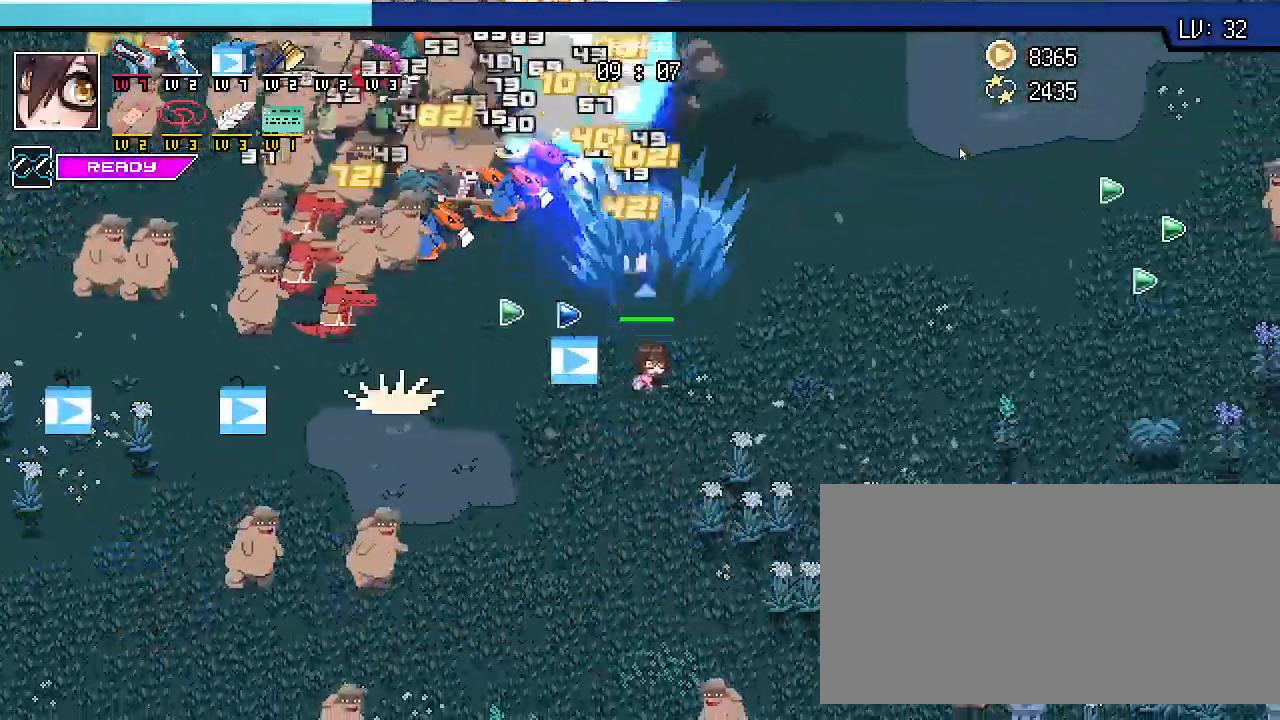
{"keys": ["d", "shift_r", "w"], "events": []}
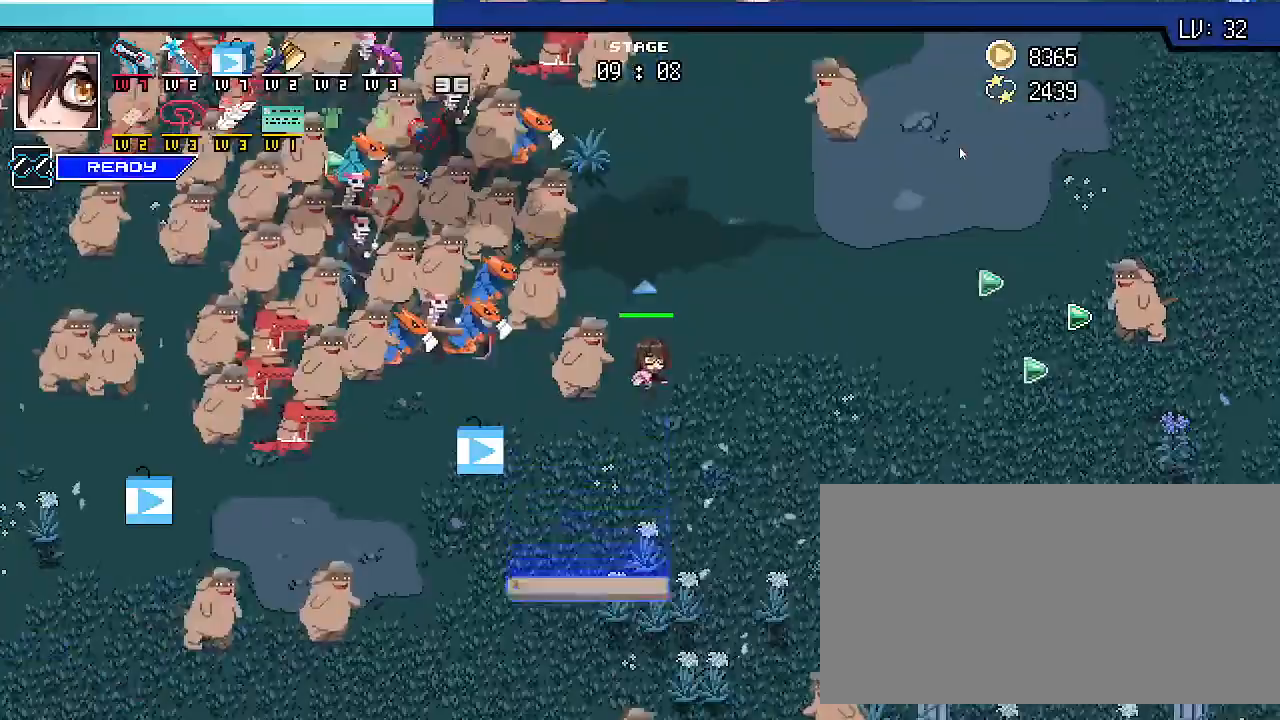
{"keys": ["d", "w"], "events": [[433, "shift_r", "up"]]}
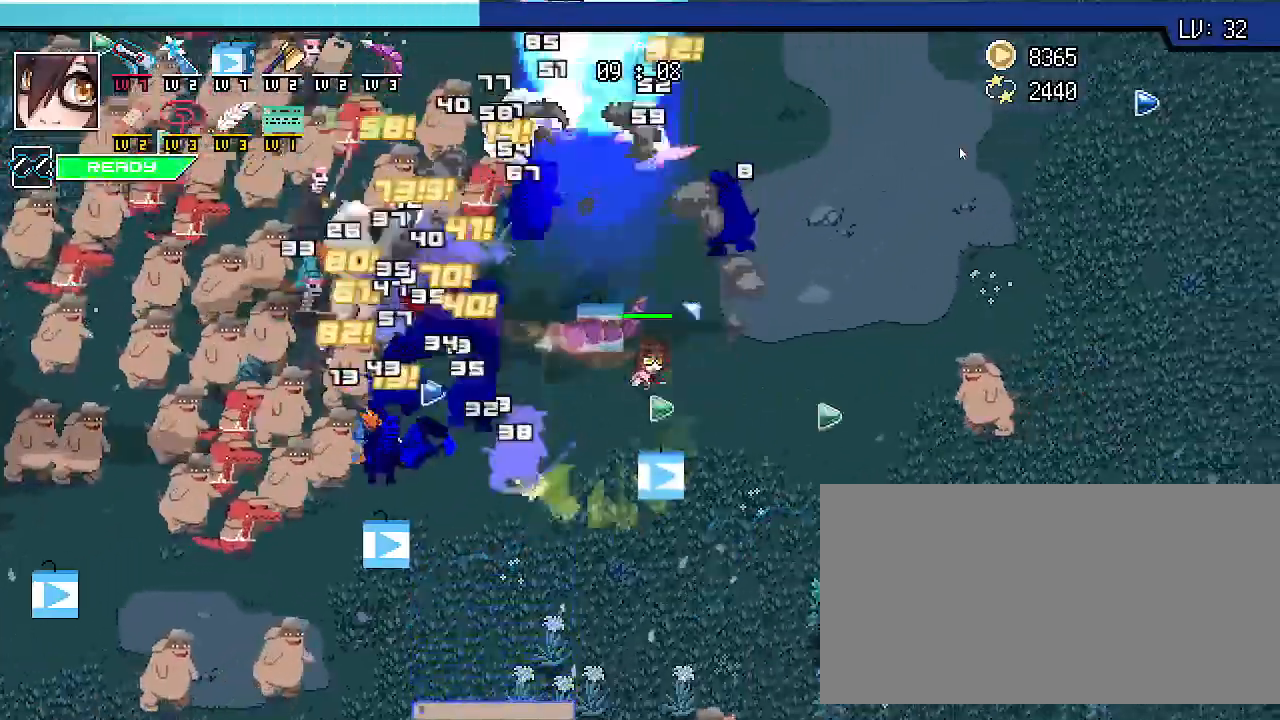
{"keys": ["s", "shift_r"], "events": [[33, "shift_r", "down"], [167, "w", "up"], [300, "s", "down"], [433, "d", "up"]]}
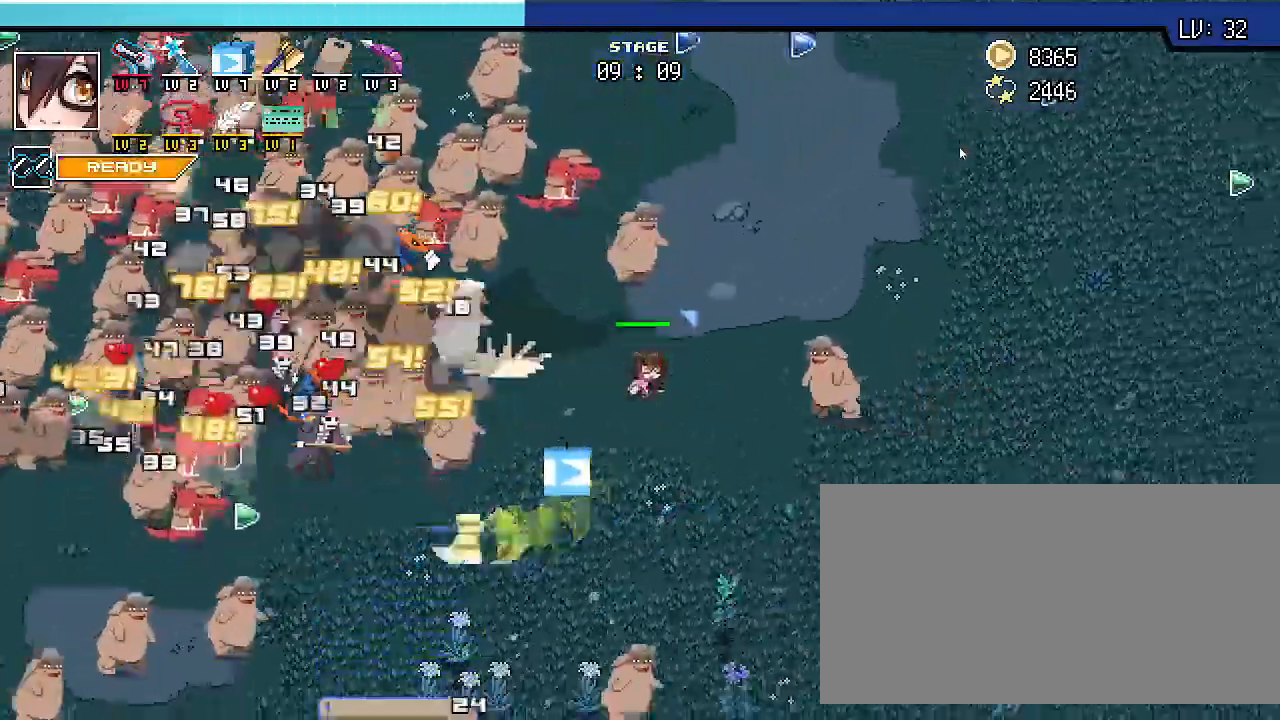
{"keys": ["d", "s", "shift_r"], "events": [[400, "d", "down"]]}
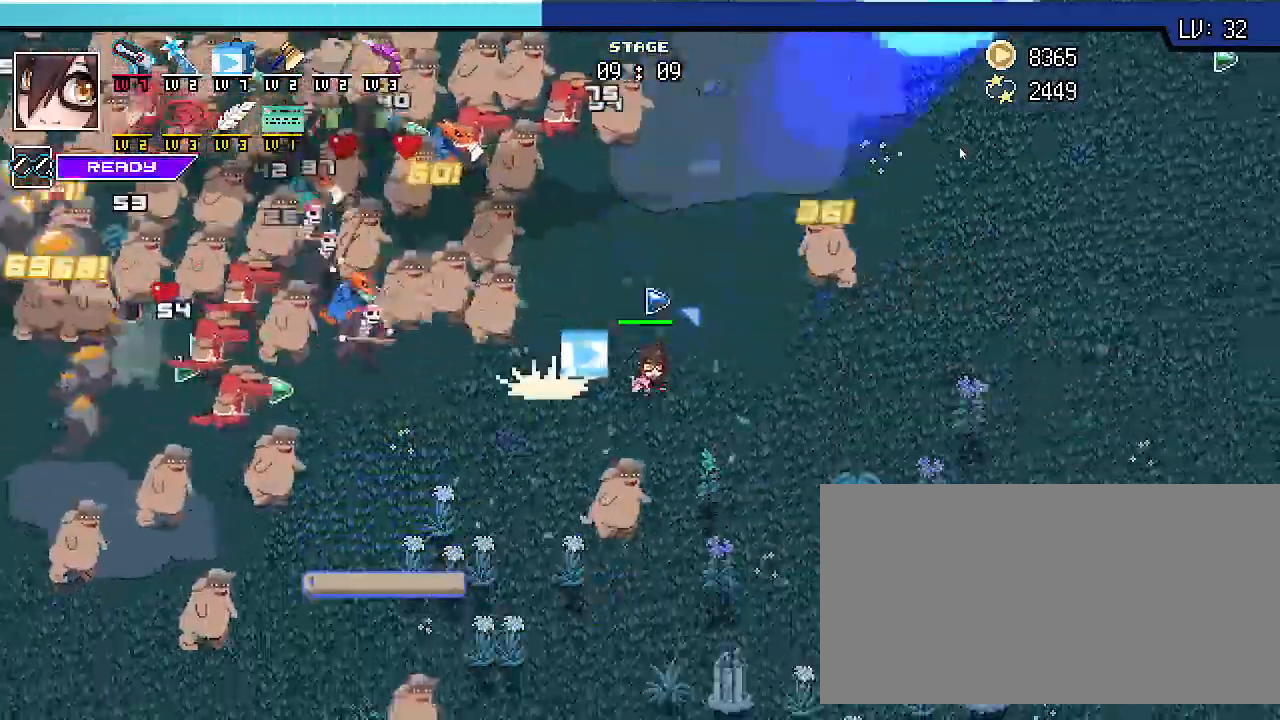
{"keys": ["d", "shift_r"], "events": [[500, "s", "up"]]}
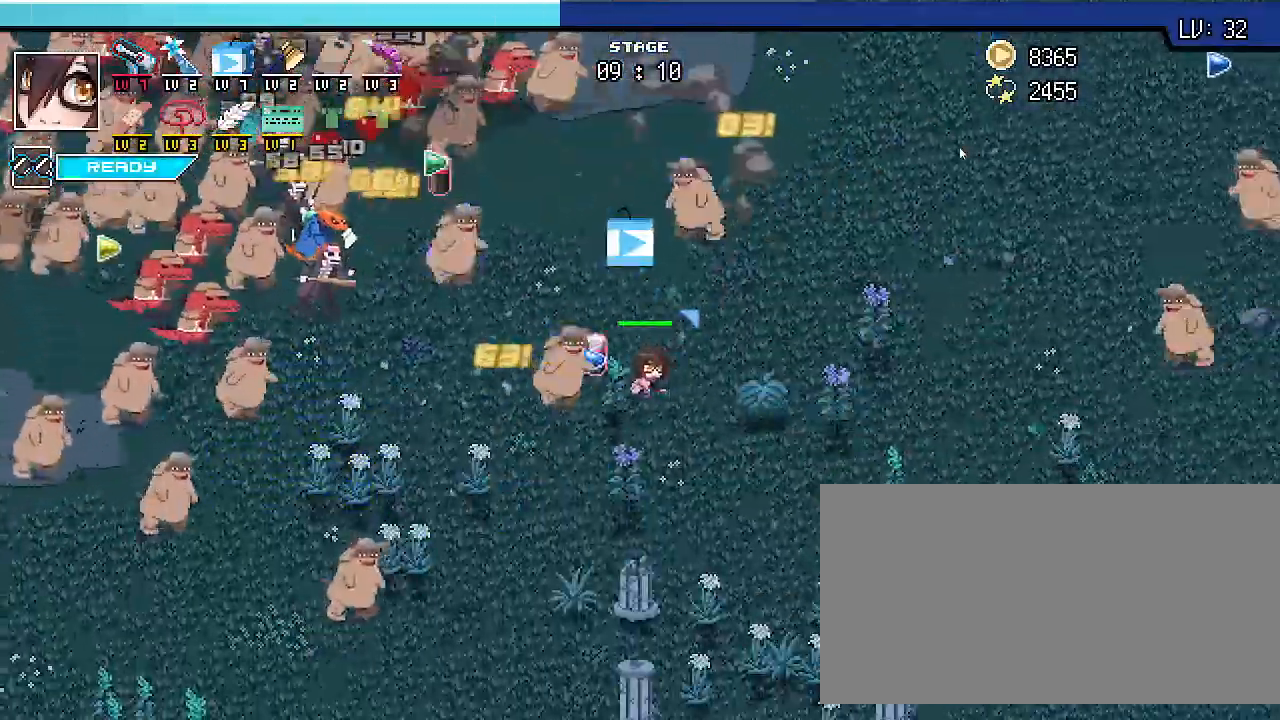
{"keys": ["d", "shift_r", "w"], "events": [[433, "w", "down"]]}
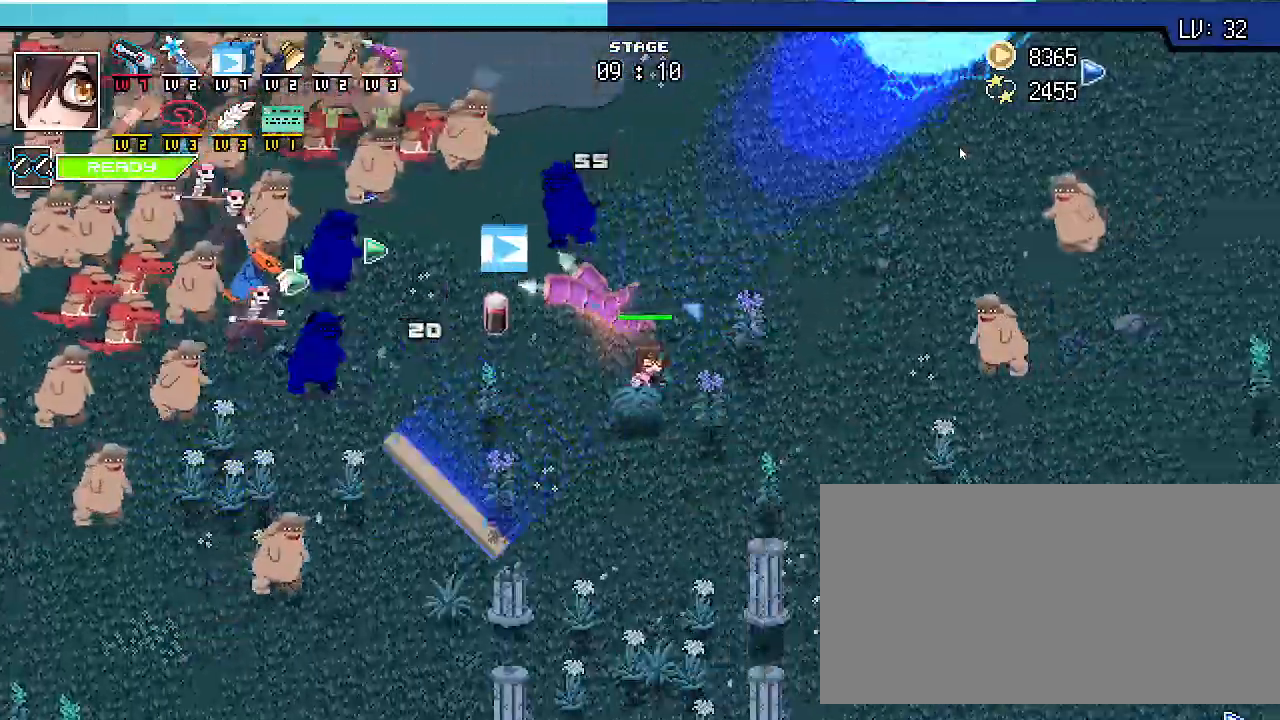
{"keys": ["d", "shift_r", "w"], "events": []}
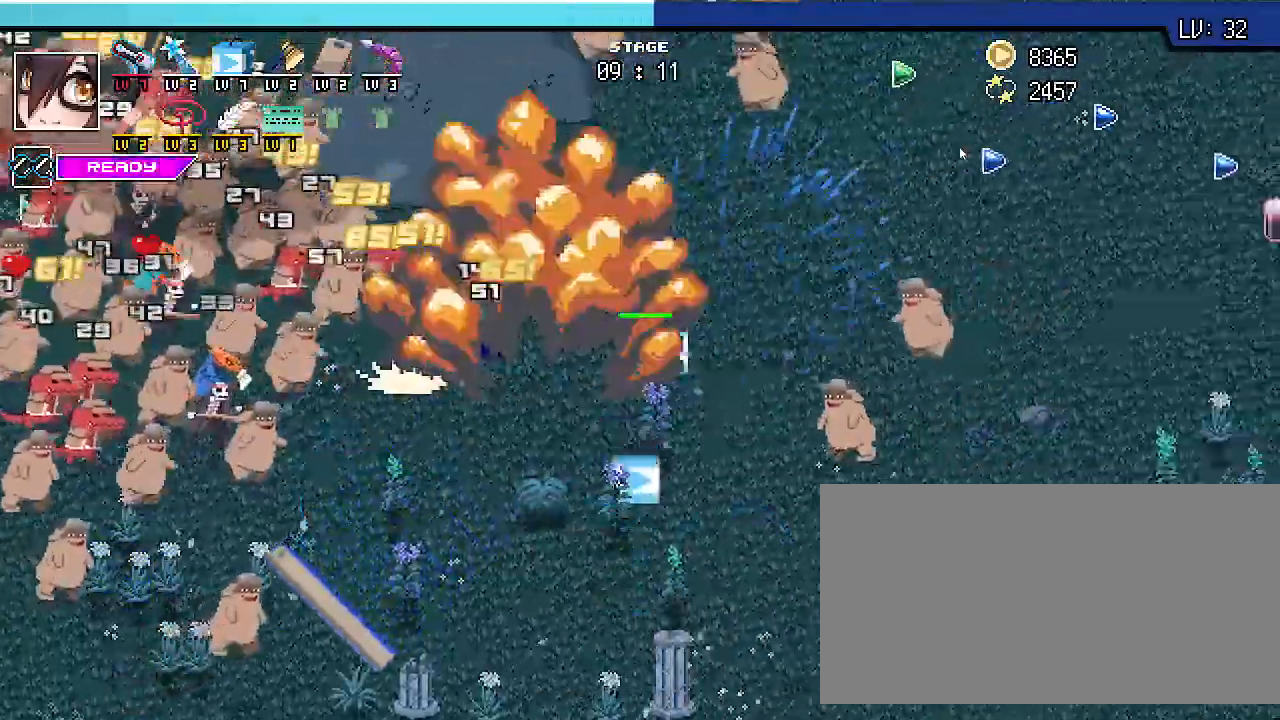
{"keys": ["d", "shift_r"], "events": [[167, "d", "up"], [167, "shift_r", "up"], [200, "a", "down"], [233, "w", "up"], [367, "shift_r", "down"], [400, "a", "up"], [400, "d", "down"]]}
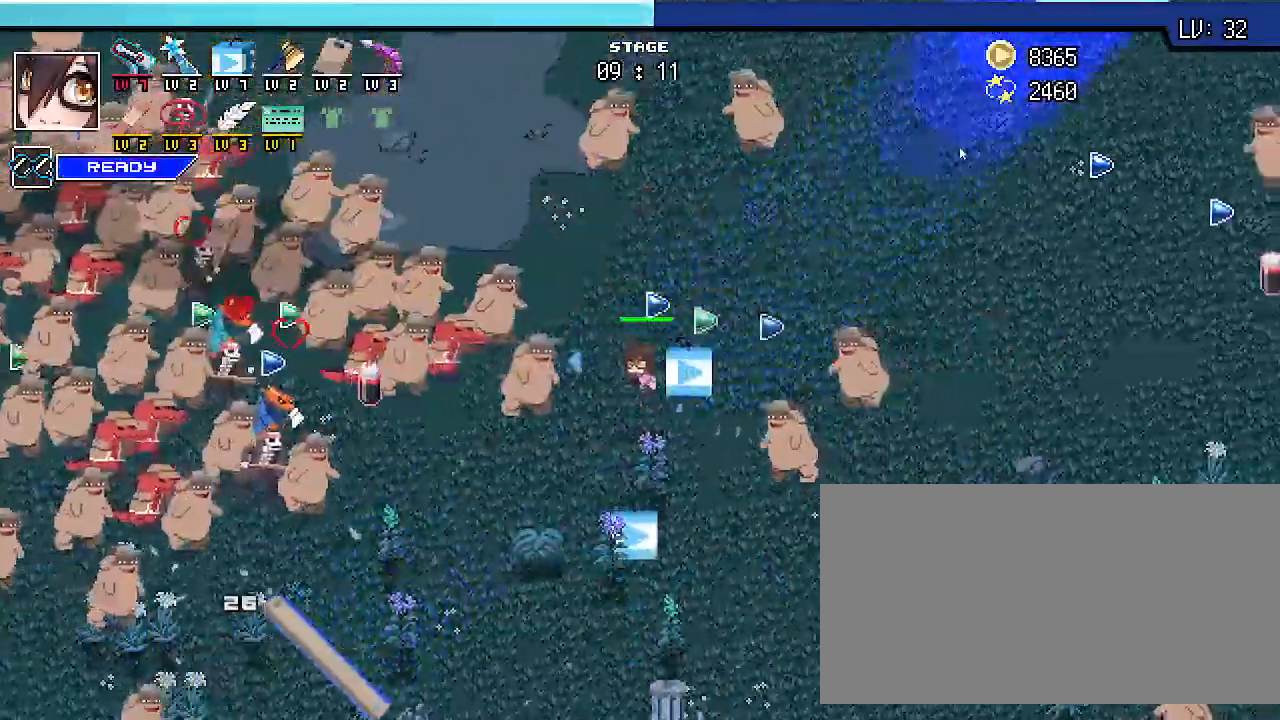
{"keys": ["d", "shift_r", "w"], "events": [[233, "w", "down"]]}
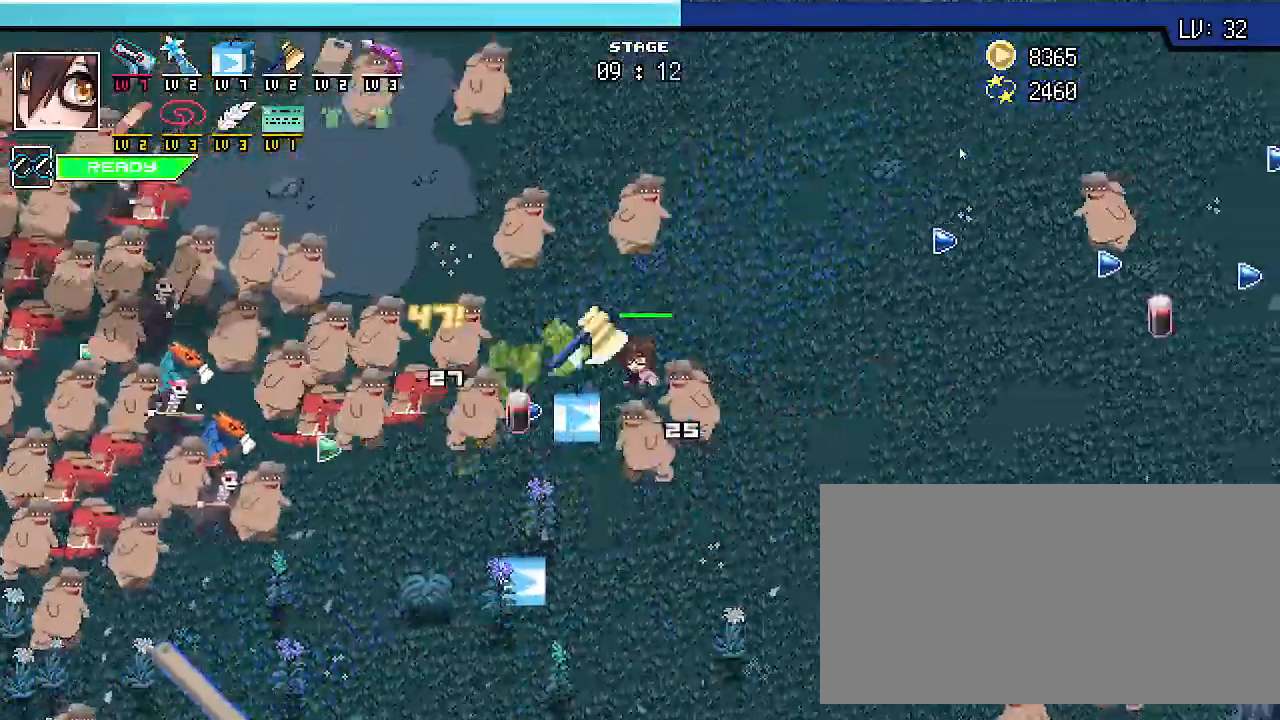
{"keys": ["d", "shift_r"], "events": [[400, "w", "up"]]}
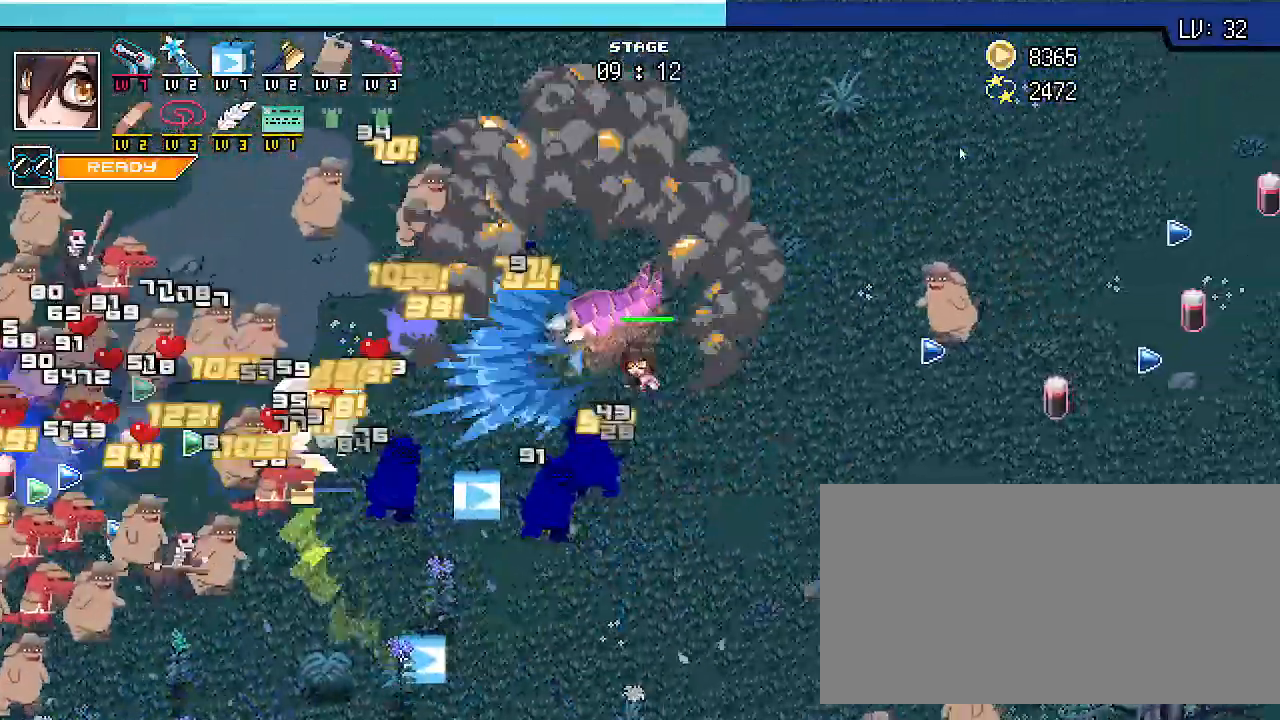
{"keys": ["d", "s", "shift_r"], "events": [[233, "s", "down"]]}
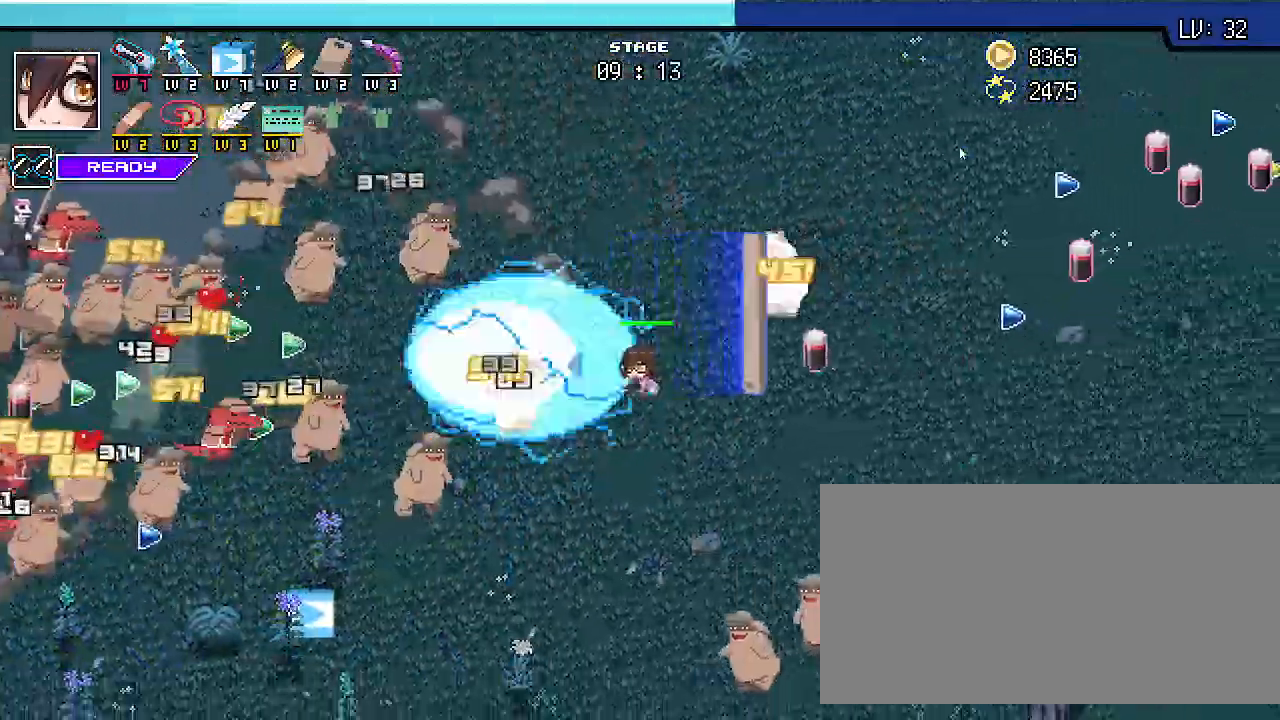
{"keys": ["d", "s", "shift_r"], "events": []}
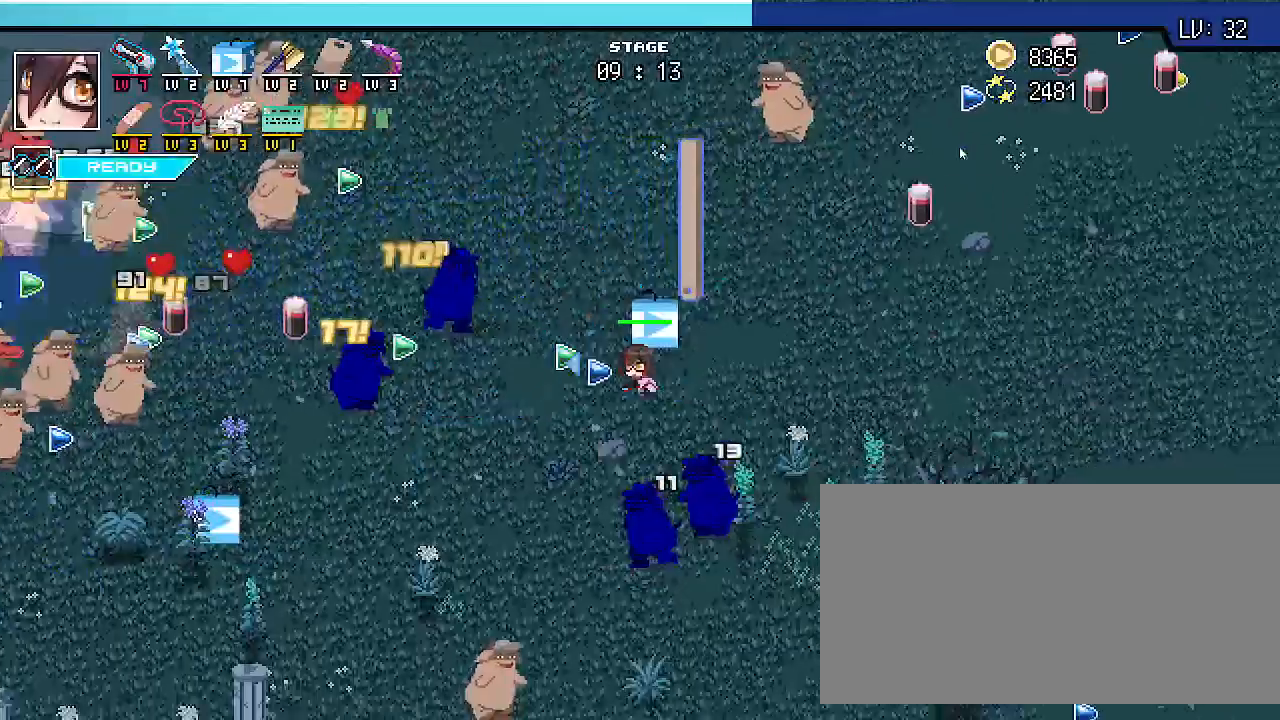
{"keys": ["d", "shift_r", "w"], "events": [[100, "s", "up"], [367, "w", "down"]]}
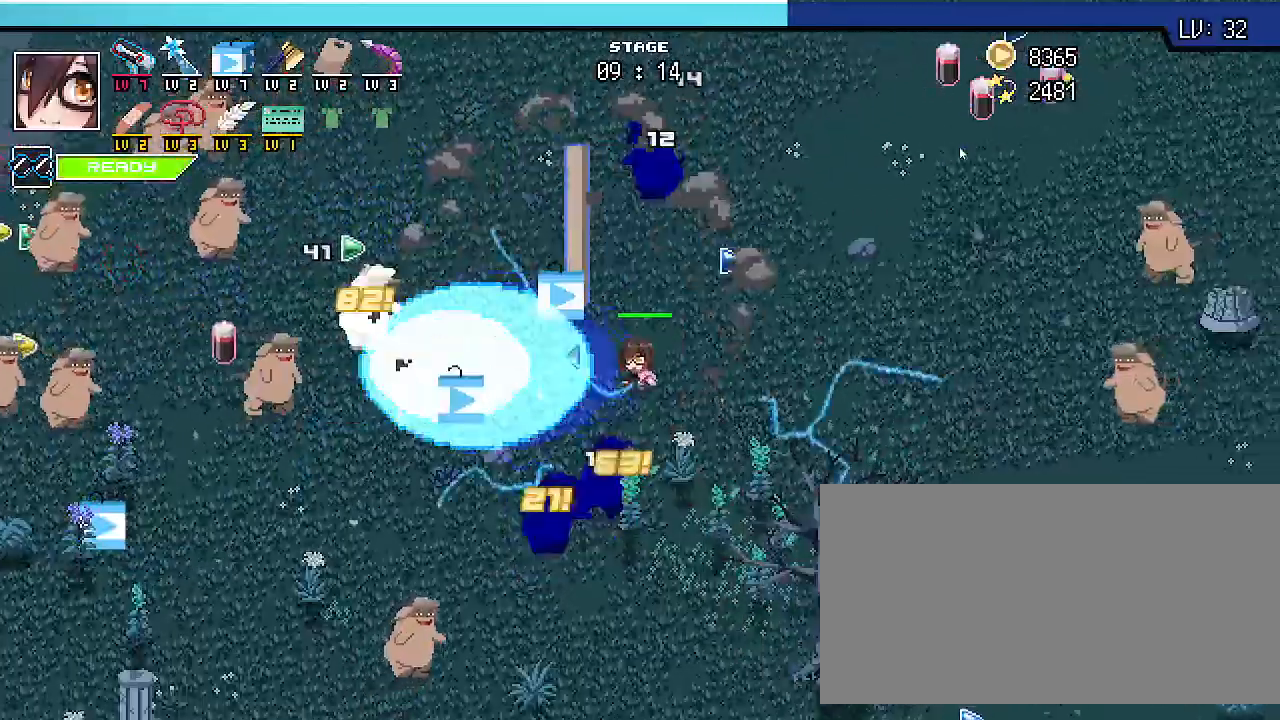
{"keys": ["d", "shift_r"], "events": [[267, "w", "up"]]}
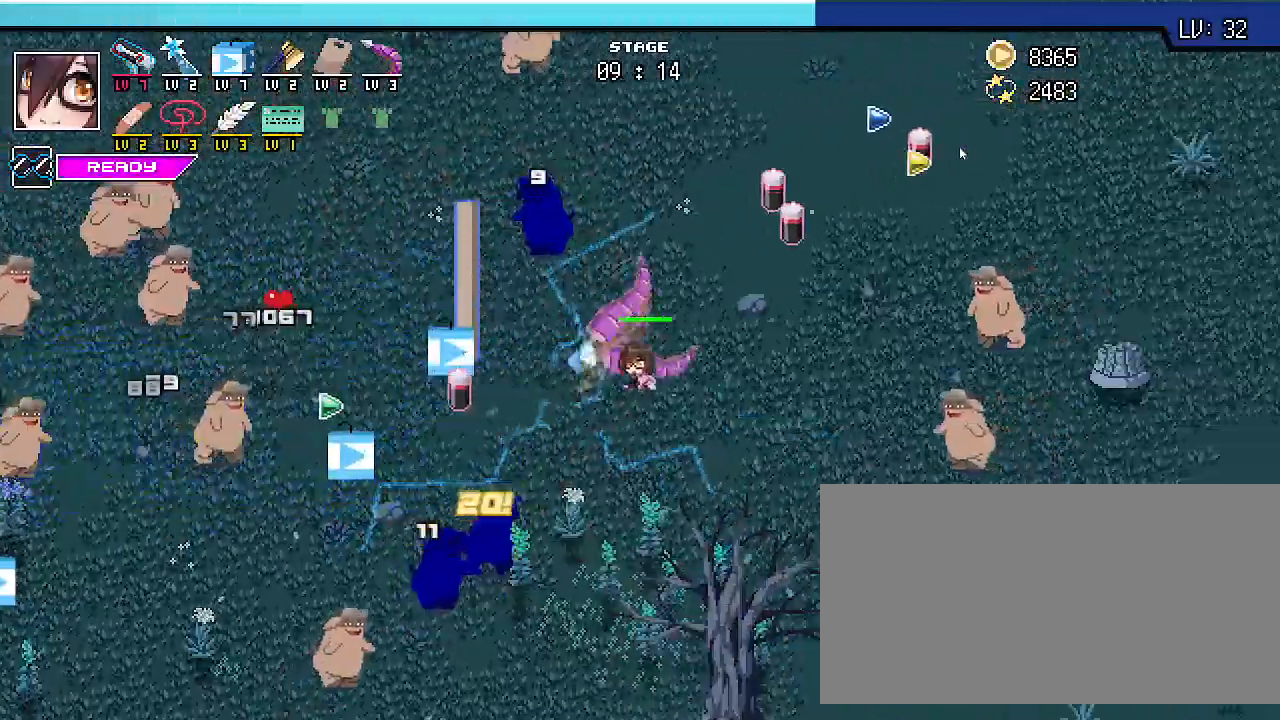
{"keys": ["s", "shift_r"], "events": [[167, "s", "down"], [300, "d", "up"]]}
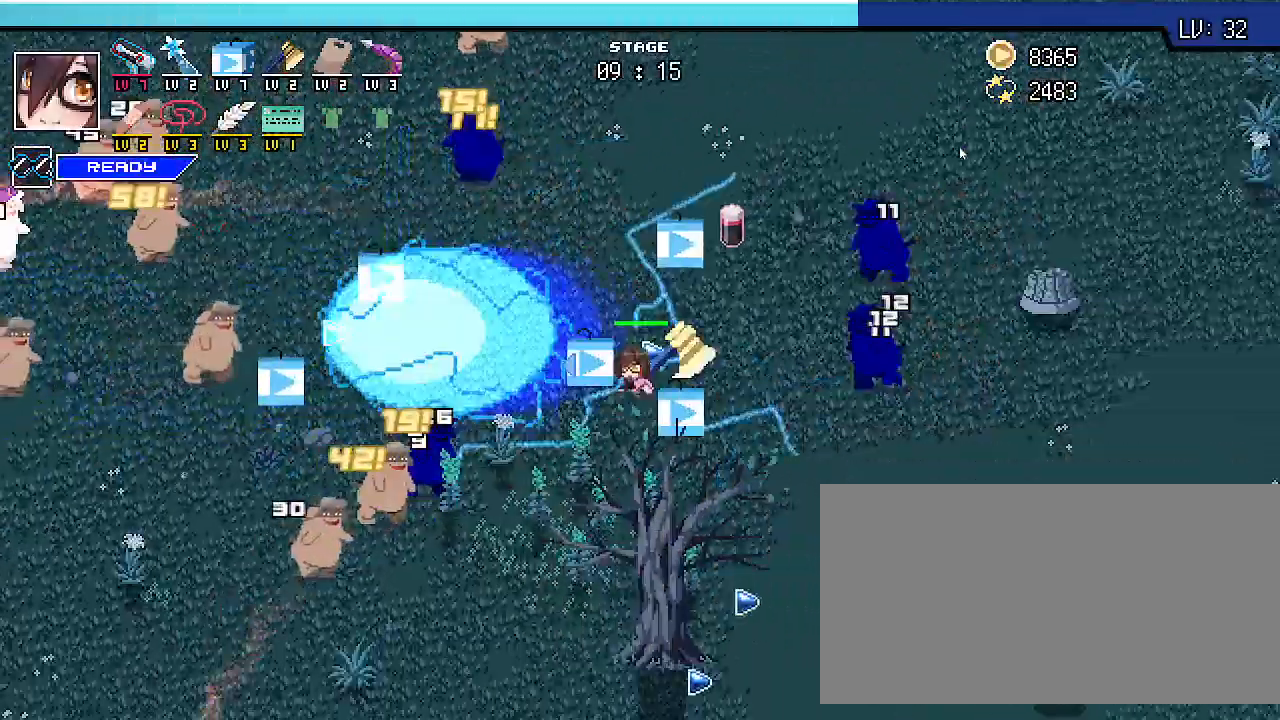
{"keys": ["s", "shift_r"], "events": [[33, "a", "down"], [233, "a", "up"]]}
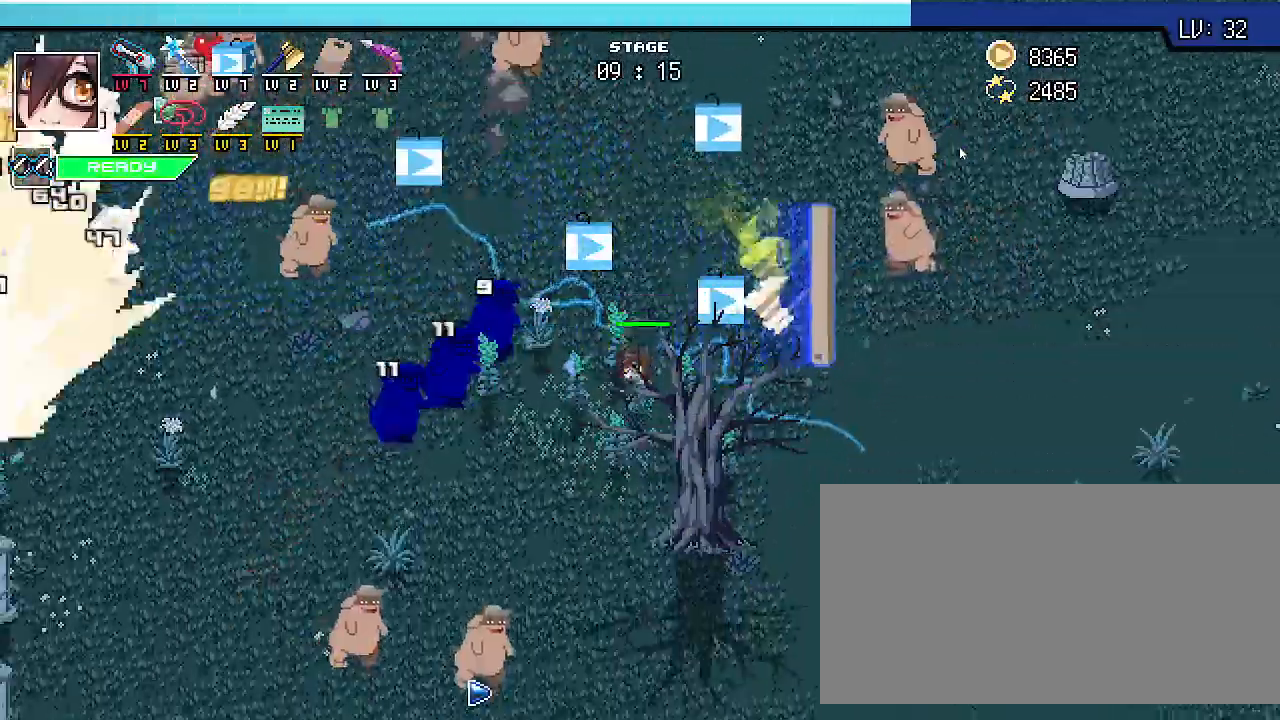
{"keys": ["s", "shift_r"], "events": [[167, "a", "down"], [500, "a", "up"]]}